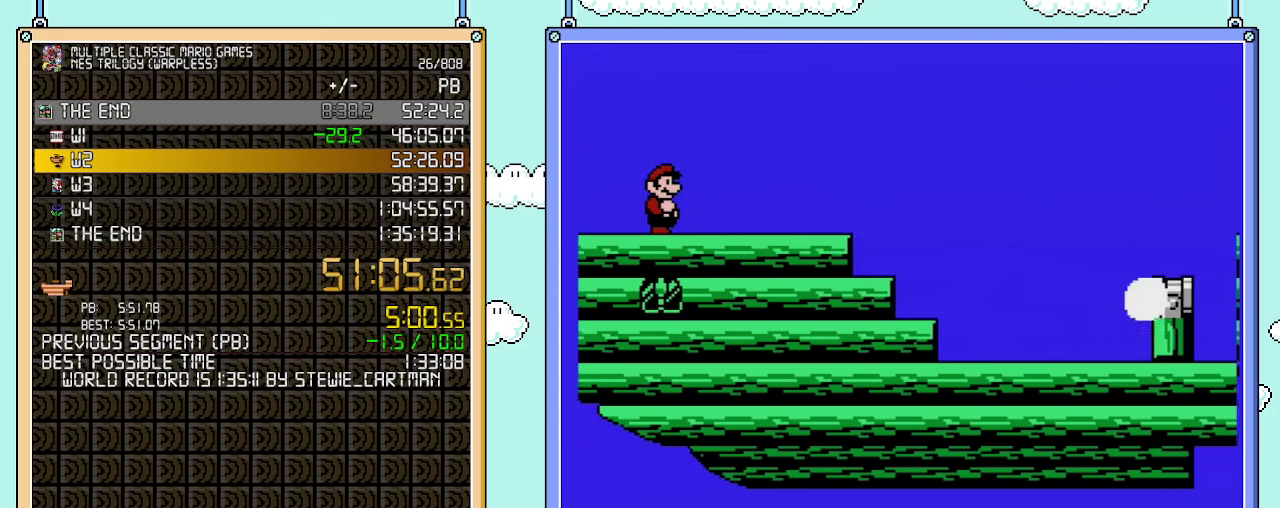
Gameplay with a controller (Nintendo layout); each line is a JSON object with the inputs held at the frame after it. "events" lists button and stick changes between this image and that frame as [ms after this image, input, new state], when the widget could be followed in between. Not read: A L3 R3.
{"buttons": ["B", "DPAD_LEFT"], "events": [[233, "DPAD_LEFT", "down"], [350, "B", "down"]]}
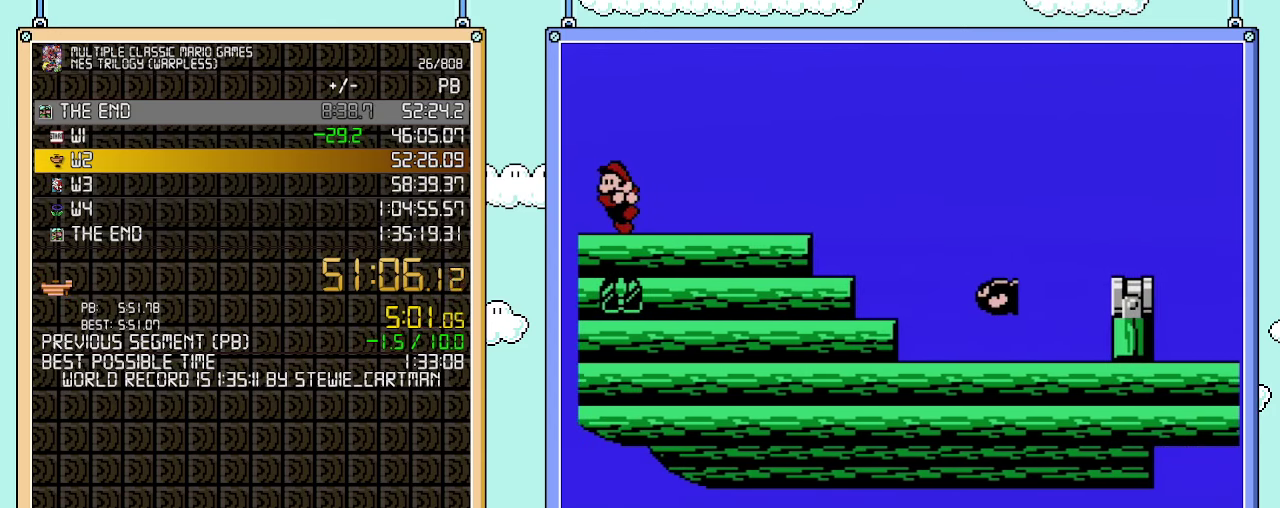
{"buttons": ["B", "DPAD_RIGHT"], "events": [[283, "DPAD_LEFT", "up"], [450, "DPAD_RIGHT", "down"]]}
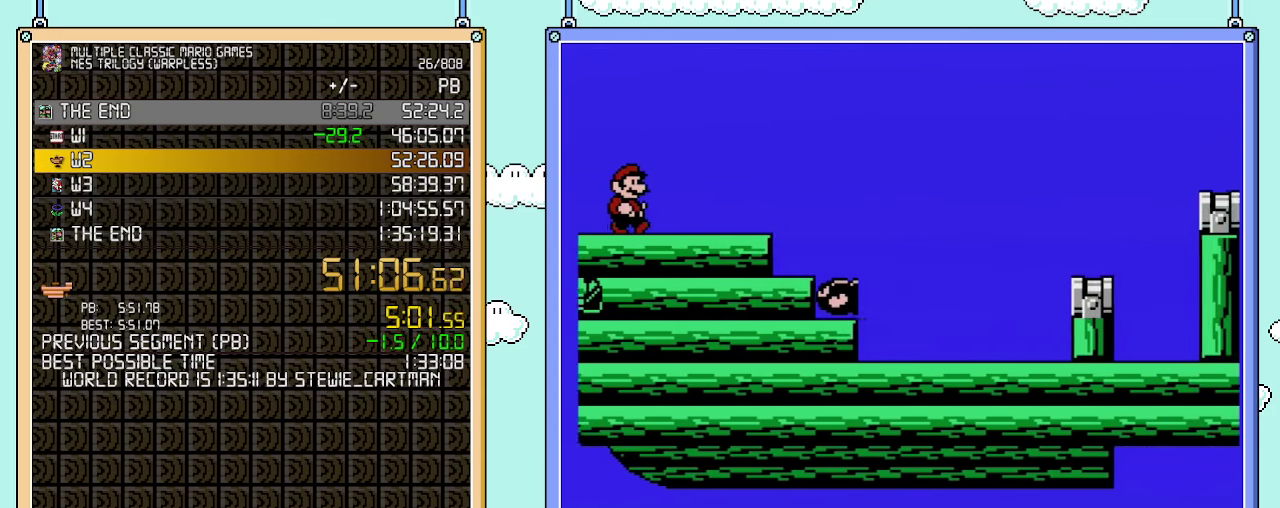
{"buttons": ["B", "DPAD_RIGHT"], "events": []}
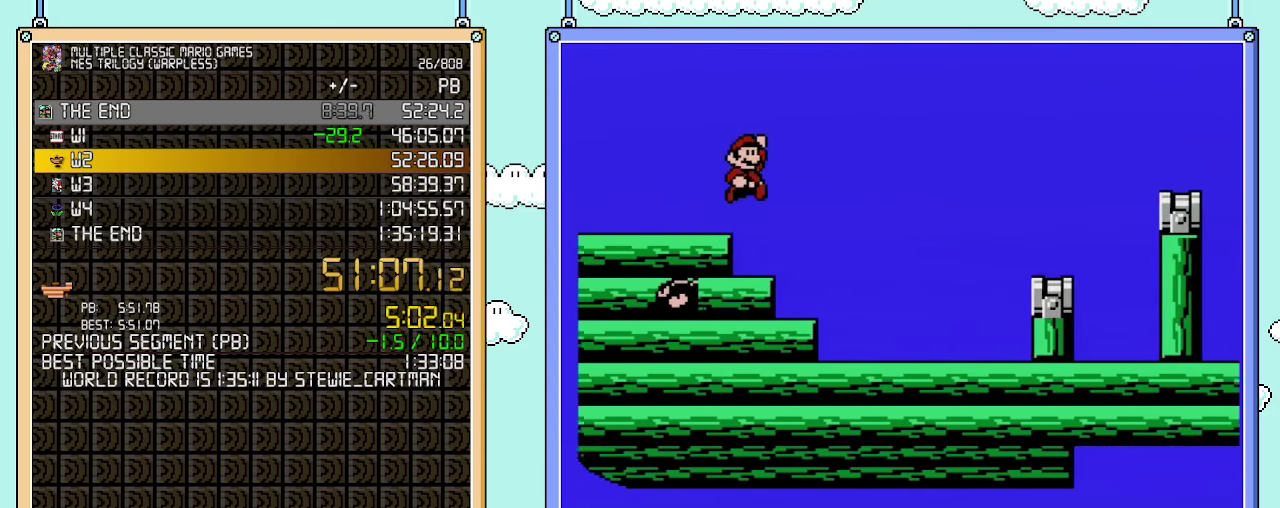
{"buttons": ["B", "DPAD_RIGHT"], "events": []}
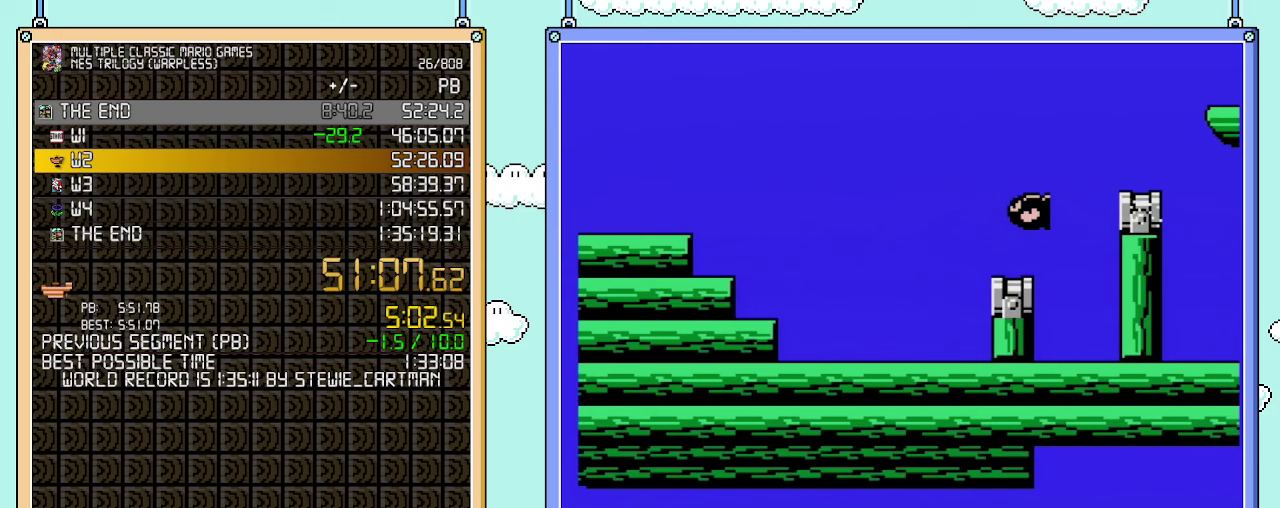
{"buttons": ["B", "DPAD_DOWN"], "events": [[300, "DPAD_RIGHT", "up"], [317, "DPAD_LEFT", "down"], [417, "DPAD_DOWN", "down"], [417, "DPAD_LEFT", "up"]]}
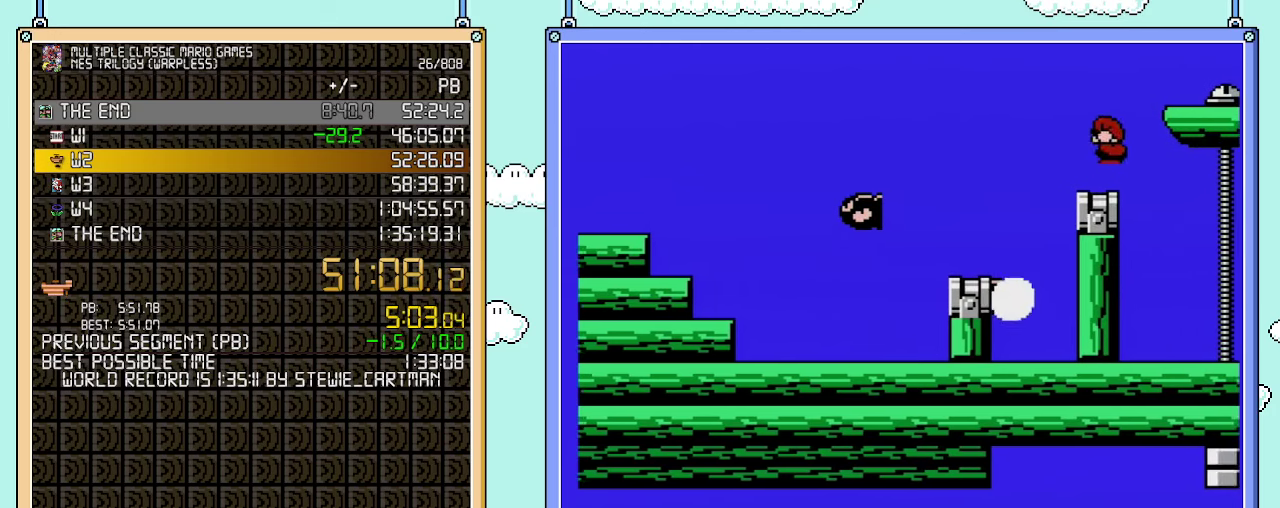
{"buttons": ["DPAD_RIGHT"], "events": [[67, "DPAD_DOWN", "up"], [133, "DPAD_RIGHT", "down"], [383, "B", "up"]]}
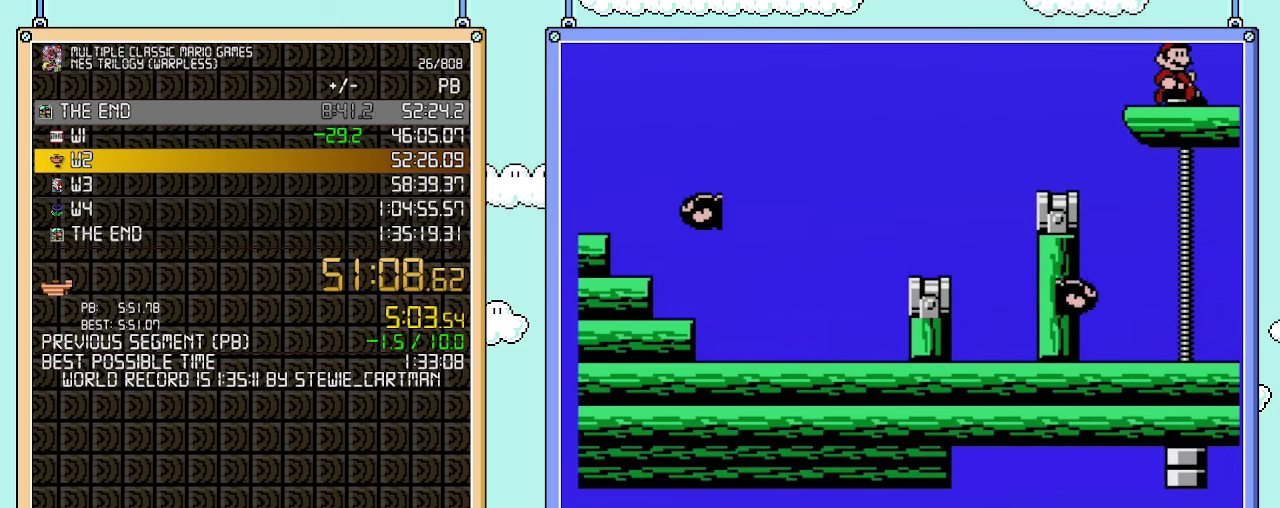
{"buttons": ["DPAD_RIGHT"], "events": []}
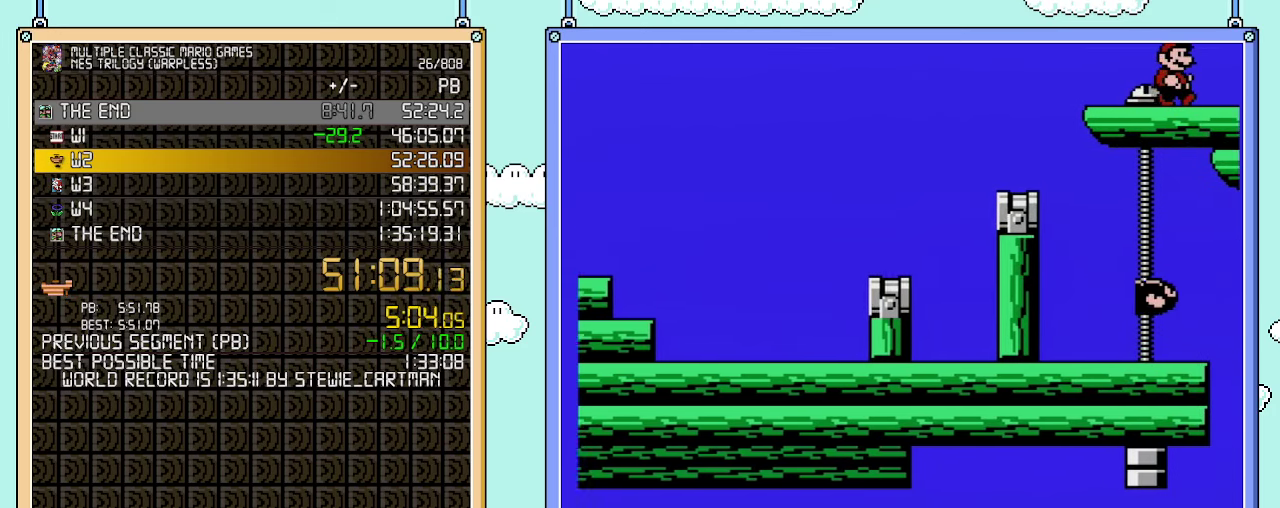
{"buttons": ["DPAD_RIGHT"], "events": []}
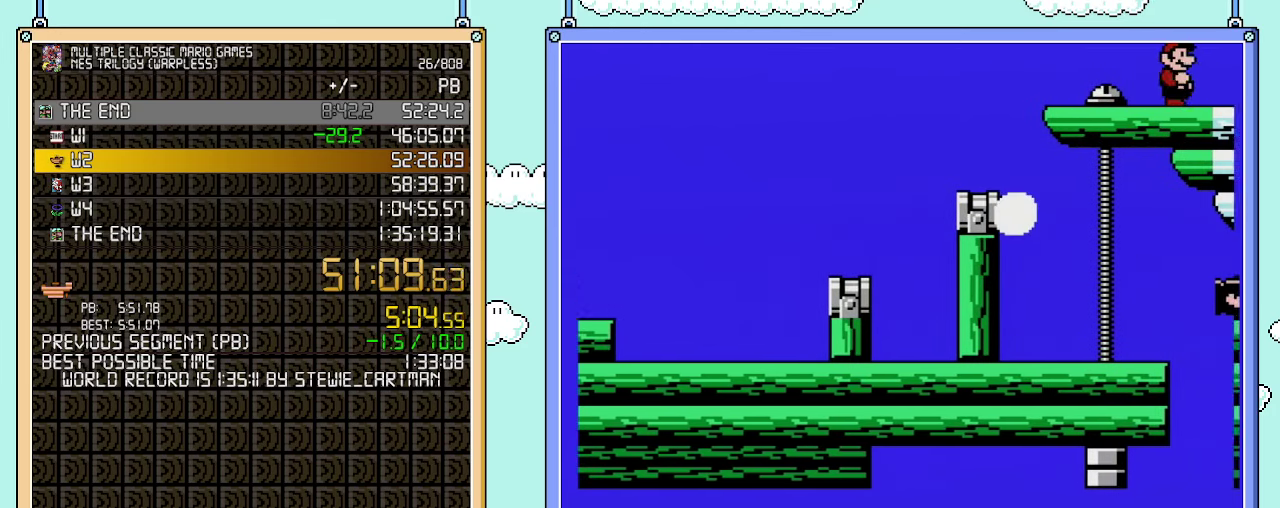
{"buttons": ["DPAD_RIGHT"], "events": []}
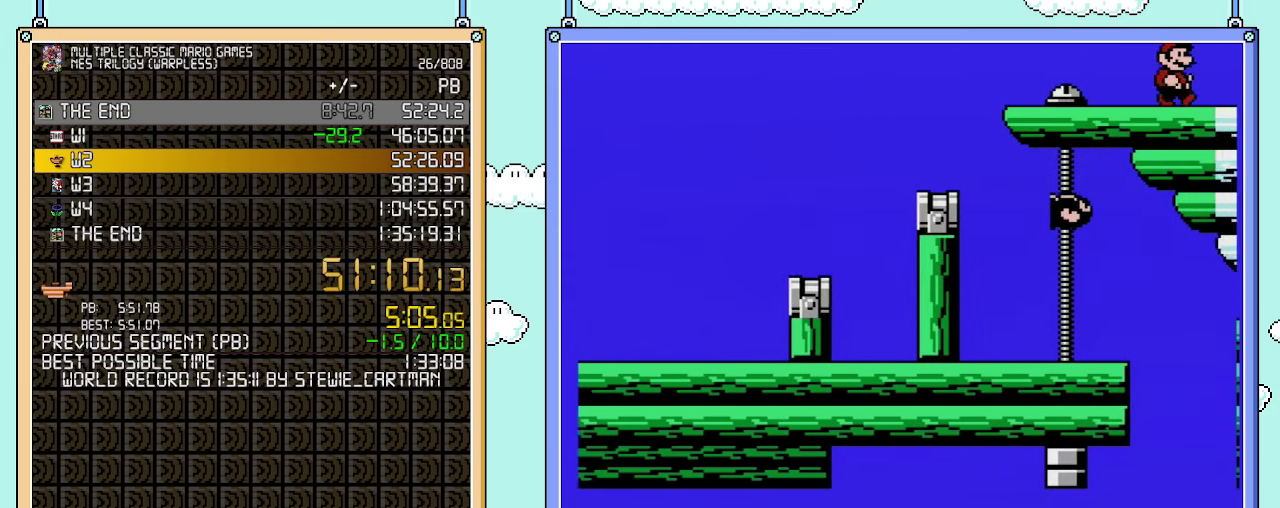
{"buttons": ["DPAD_RIGHT"], "events": []}
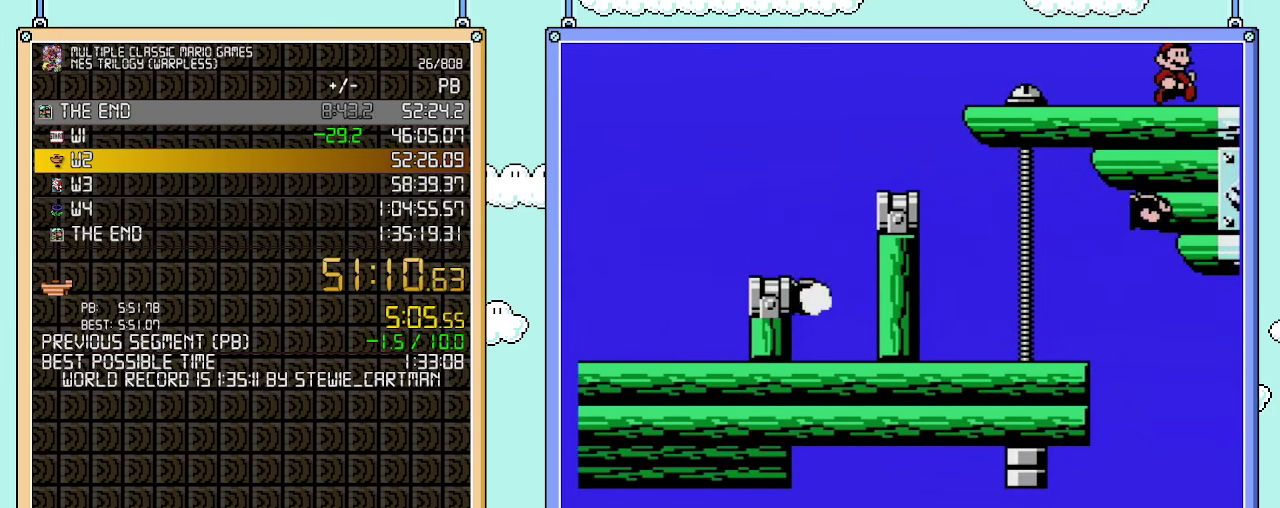
{"buttons": ["DPAD_RIGHT"], "events": []}
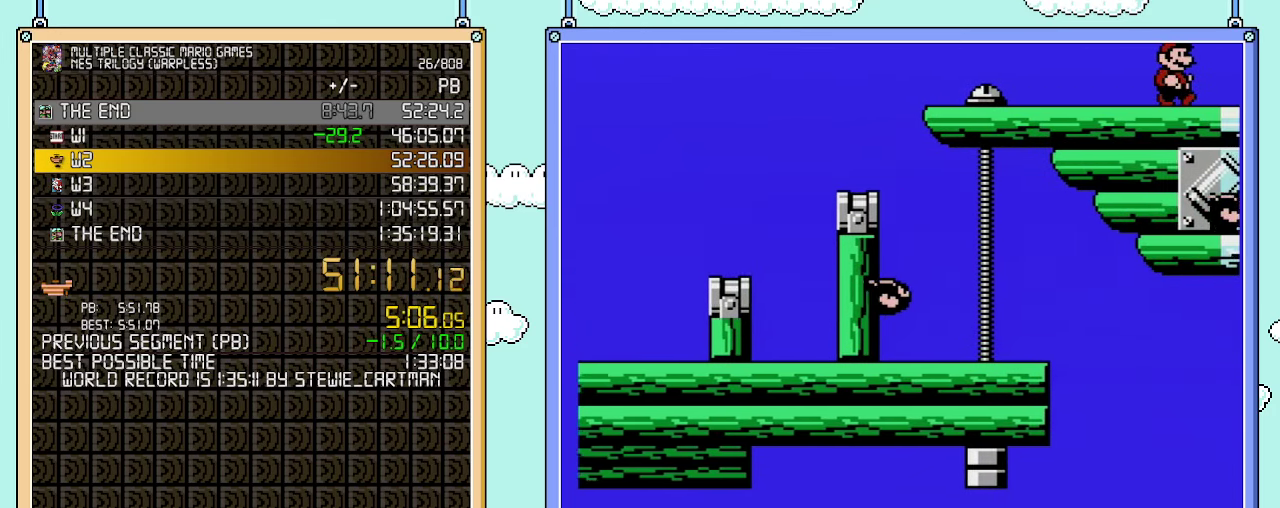
{"buttons": ["DPAD_RIGHT"], "events": []}
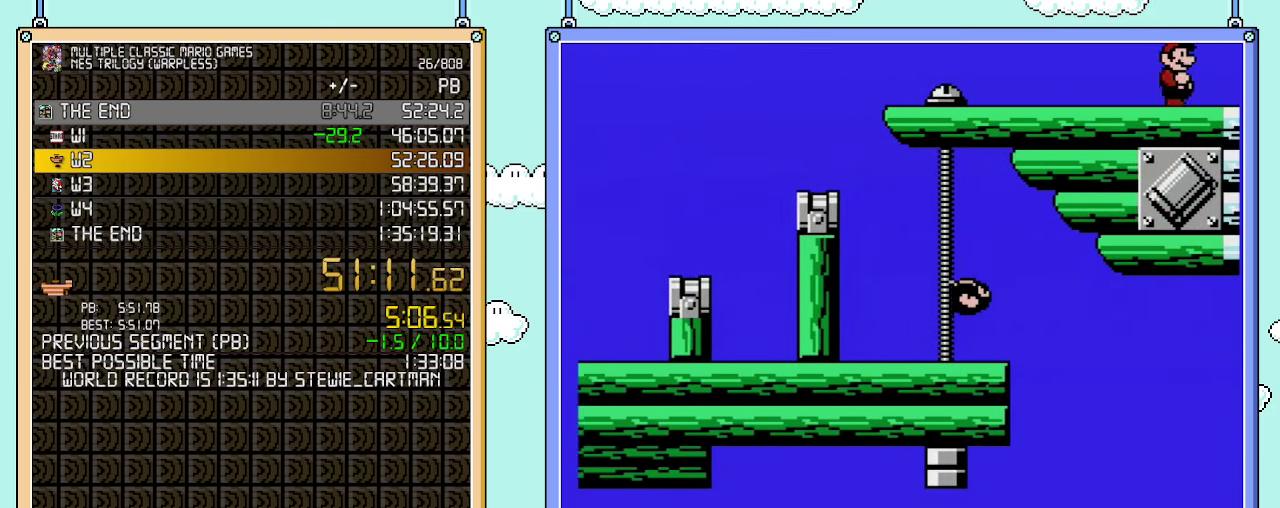
{"buttons": ["DPAD_RIGHT"], "events": []}
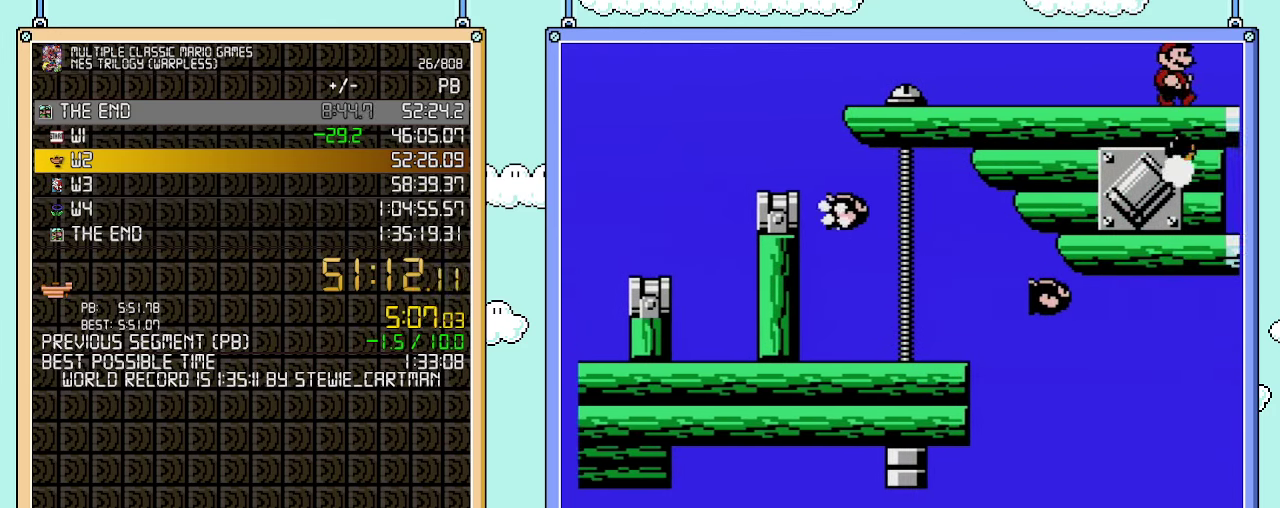
{"buttons": ["DPAD_RIGHT"], "events": []}
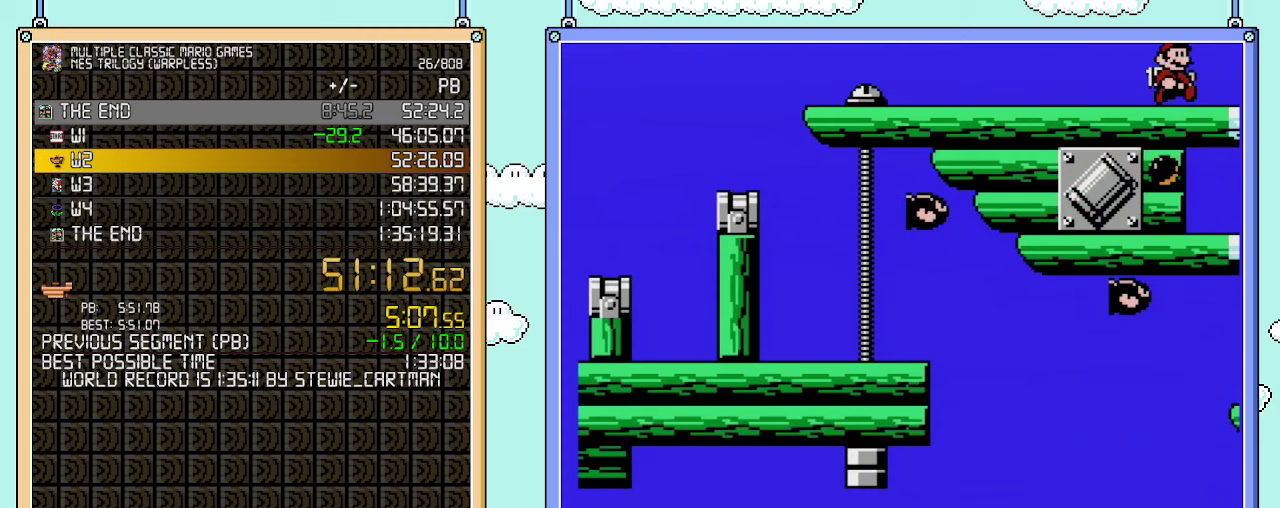
{"buttons": ["DPAD_RIGHT"], "events": []}
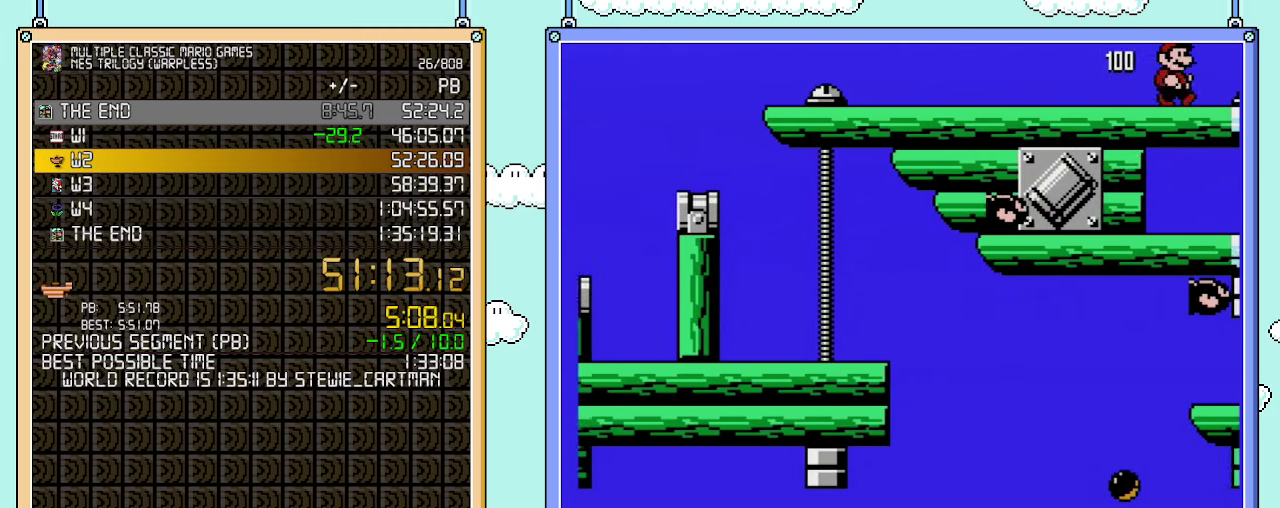
{"buttons": ["DPAD_RIGHT"], "events": []}
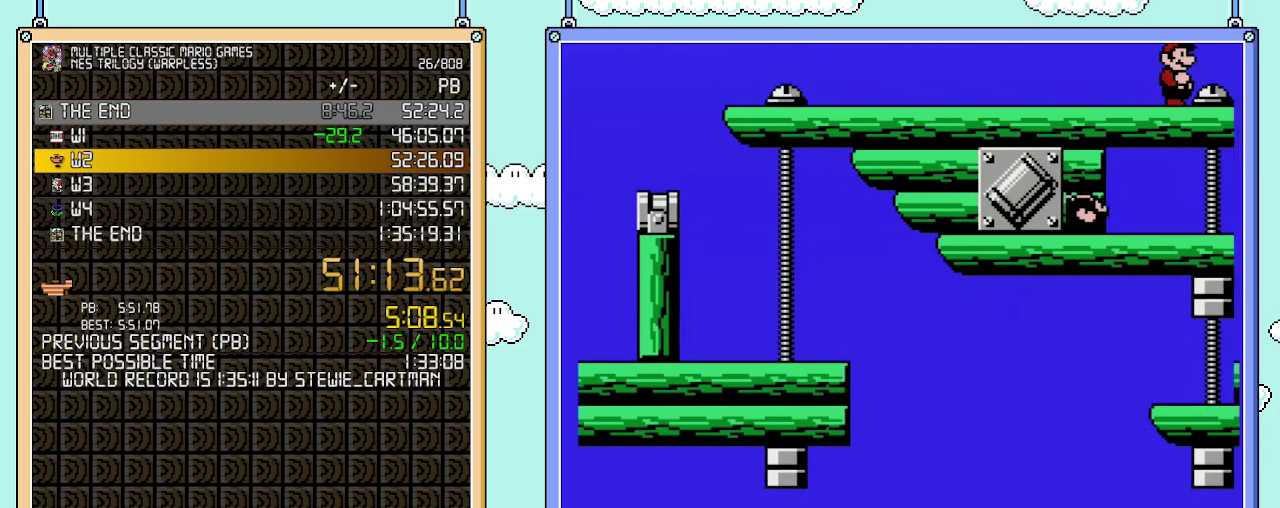
{"buttons": ["DPAD_RIGHT"], "events": []}
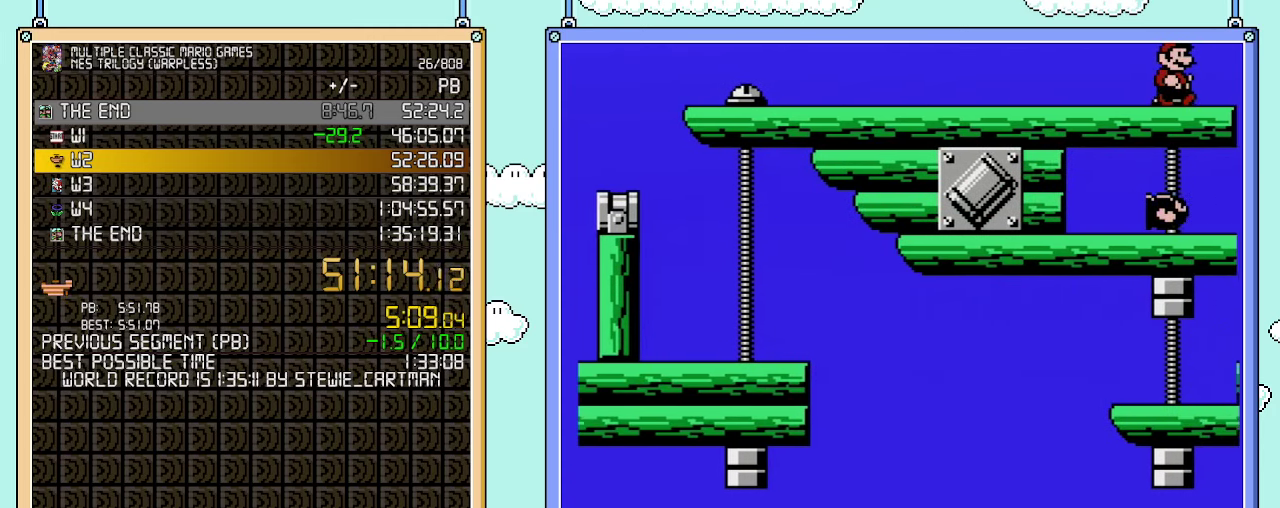
{"buttons": ["DPAD_RIGHT"], "events": []}
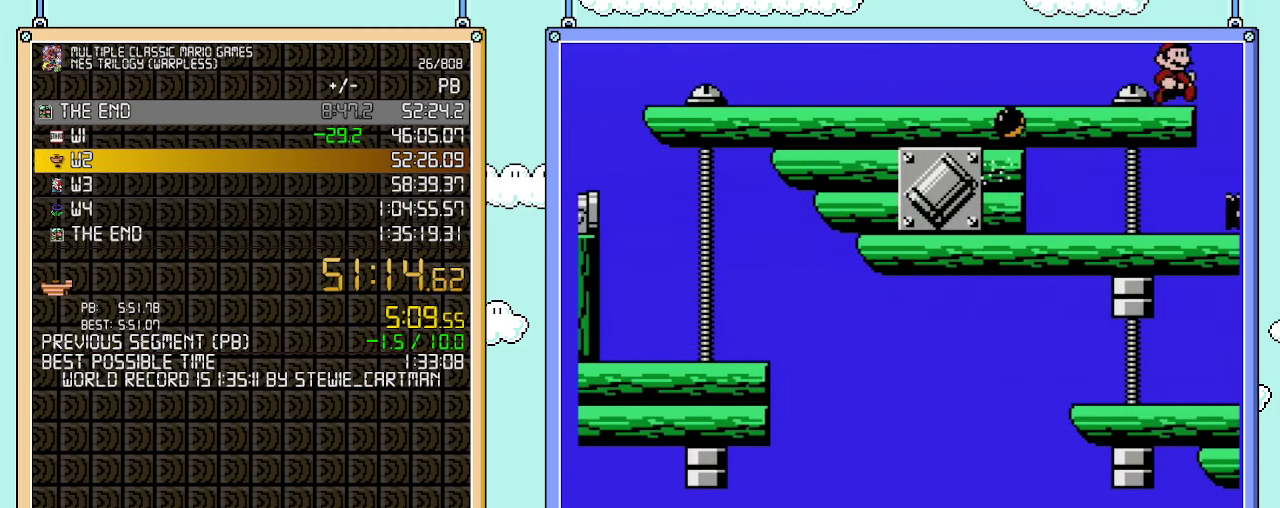
{"buttons": ["DPAD_RIGHT"], "events": []}
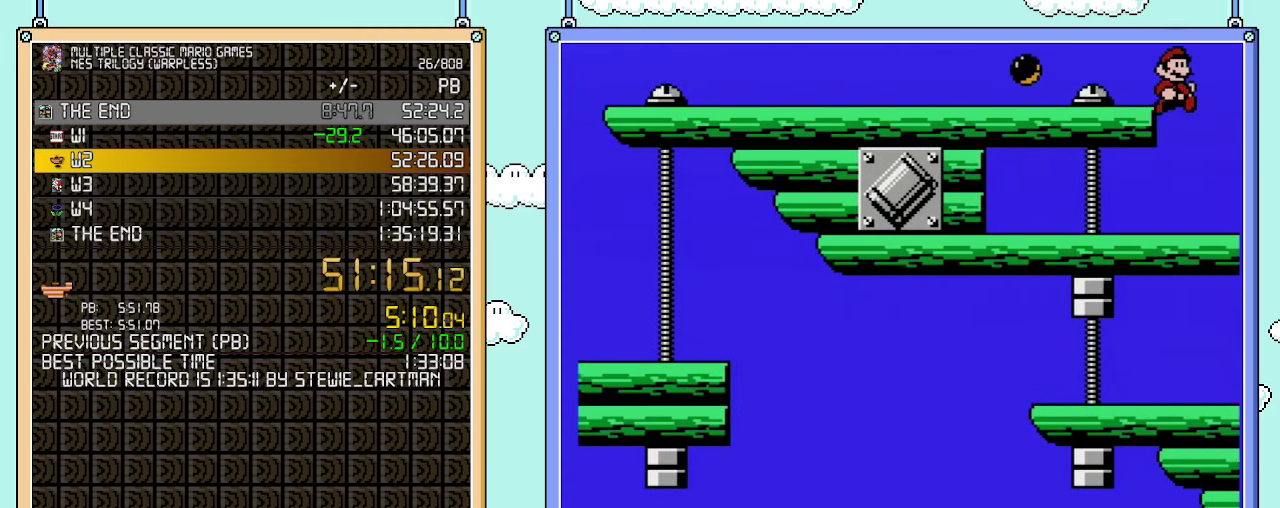
{"buttons": ["DPAD_RIGHT"], "events": []}
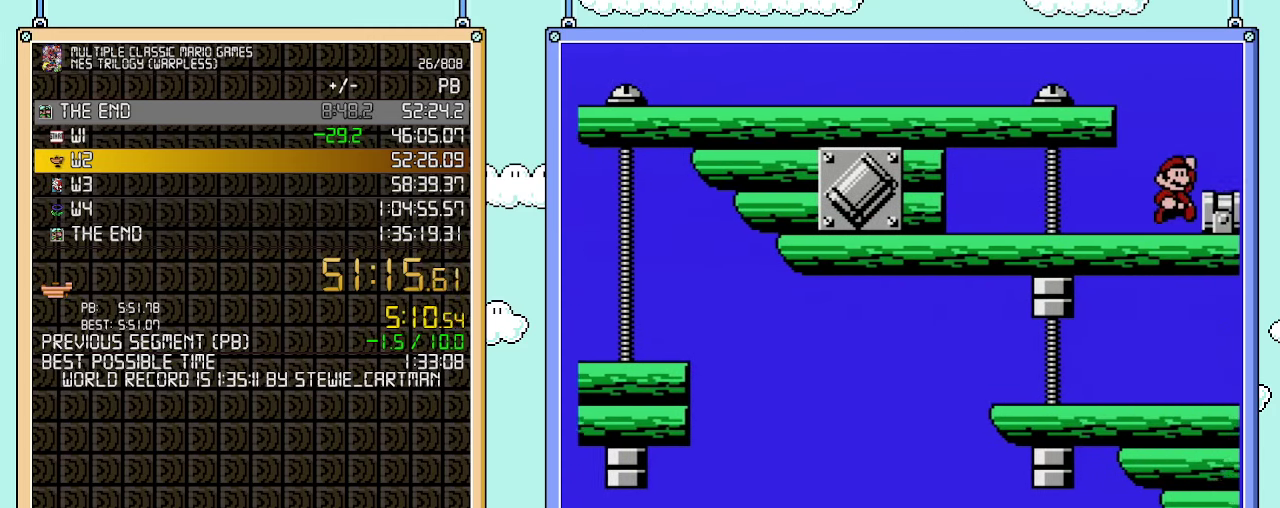
{"buttons": [], "events": [[383, "DPAD_RIGHT", "up"]]}
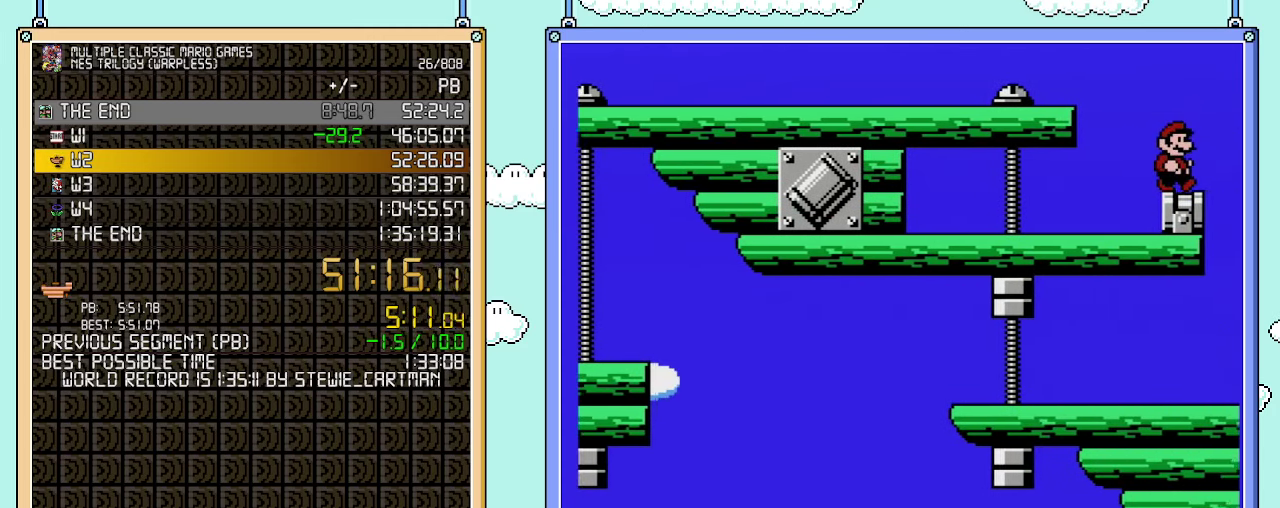
{"buttons": [], "events": []}
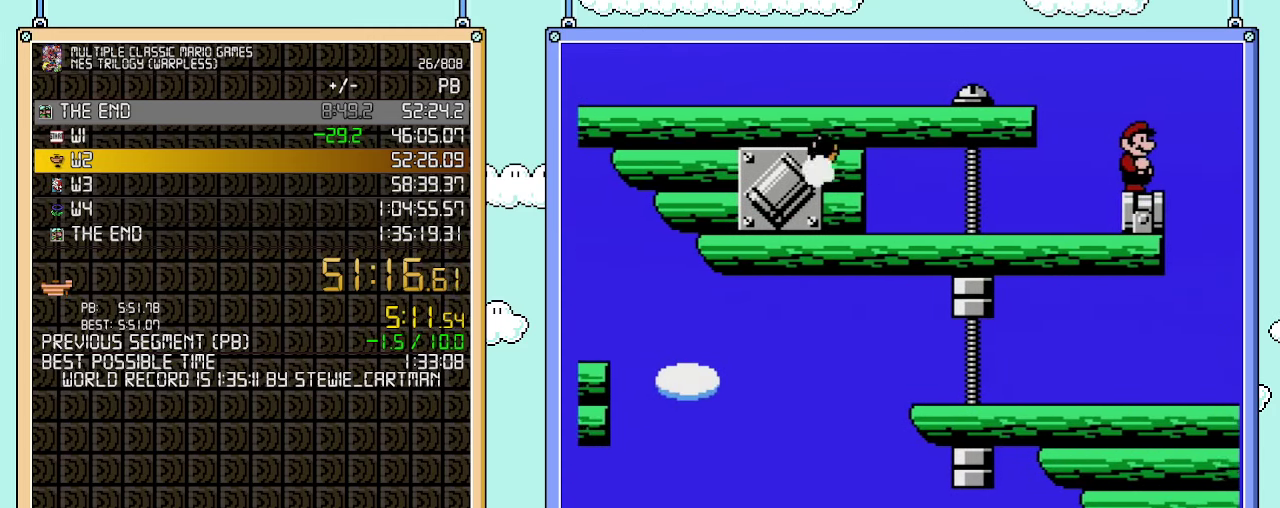
{"buttons": [], "events": []}
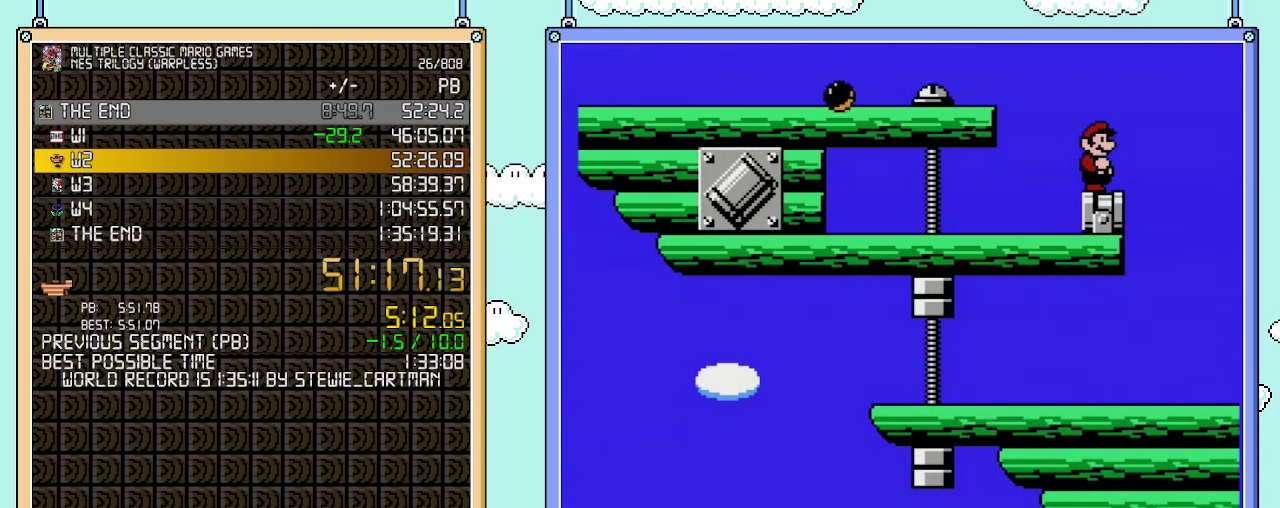
{"buttons": [], "events": []}